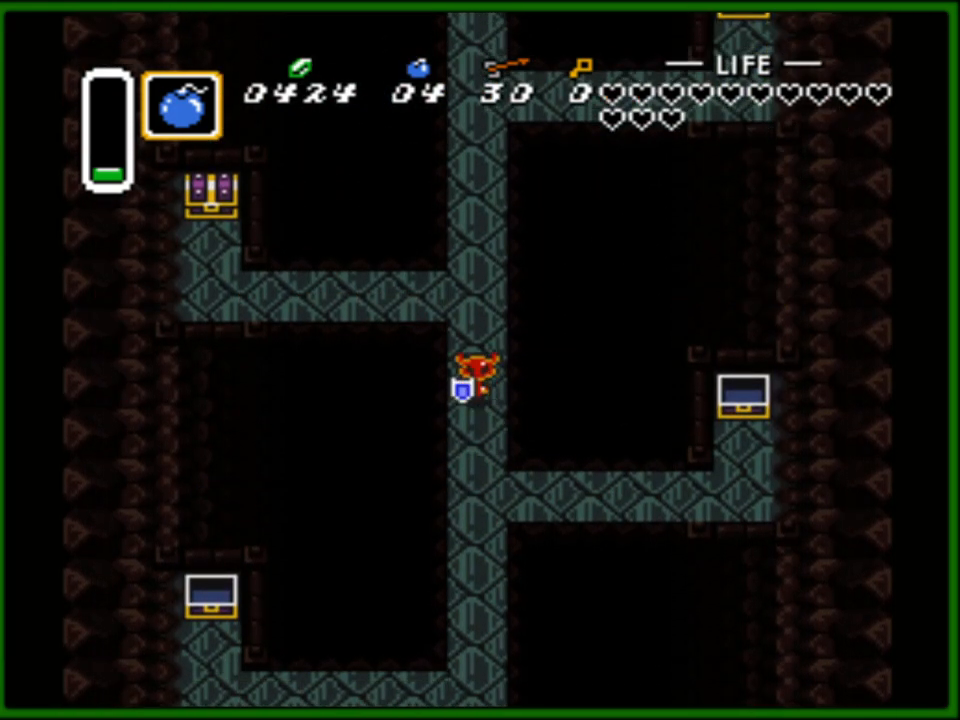
Gameplay with a controller (Nintendo layout); each line is a JSON object with the inputs held at the frame after it. "events" lists button and stick changes between this image and that frame as [ms after this image, input, new state], when the widget could be followed in between. Not read: L3 R3.
{"buttons": [], "events": []}
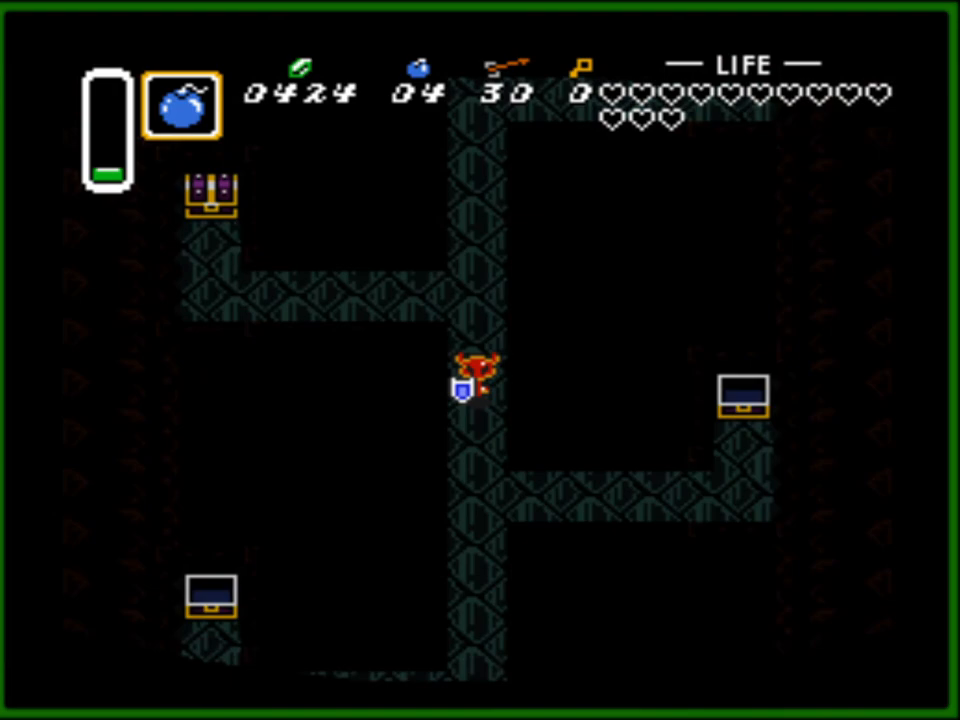
{"buttons": [], "events": [[117, "A", "down"], [250, "A", "up"], [383, "A", "down"], [500, "A", "up"]]}
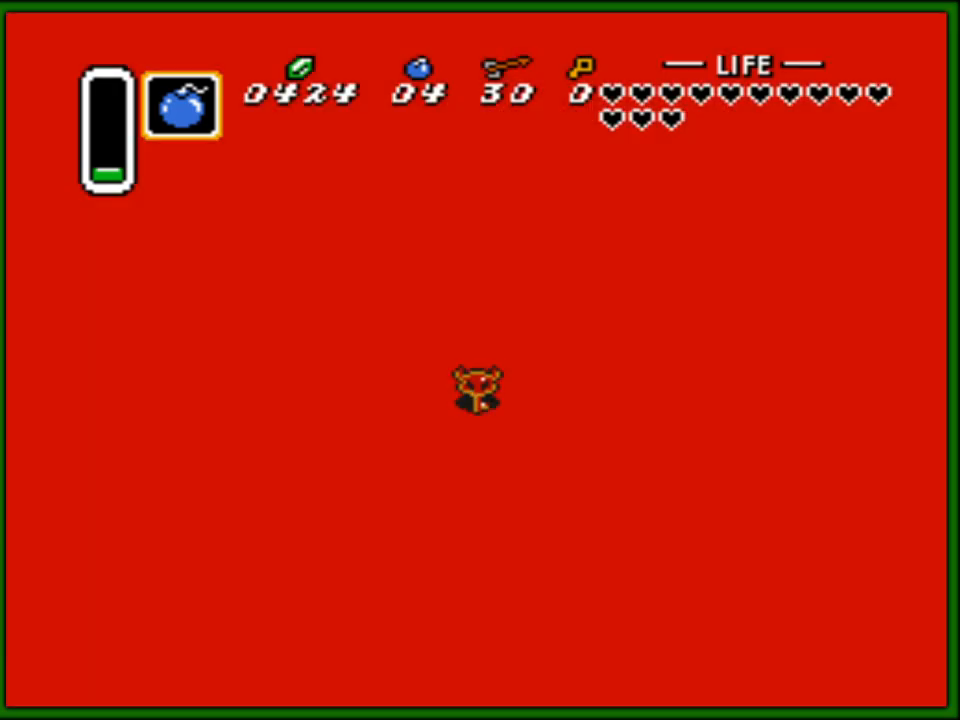
{"buttons": ["A"], "events": [[50, "A", "down"], [150, "A", "up"], [217, "A", "down"], [317, "A", "up"], [383, "A", "down"]]}
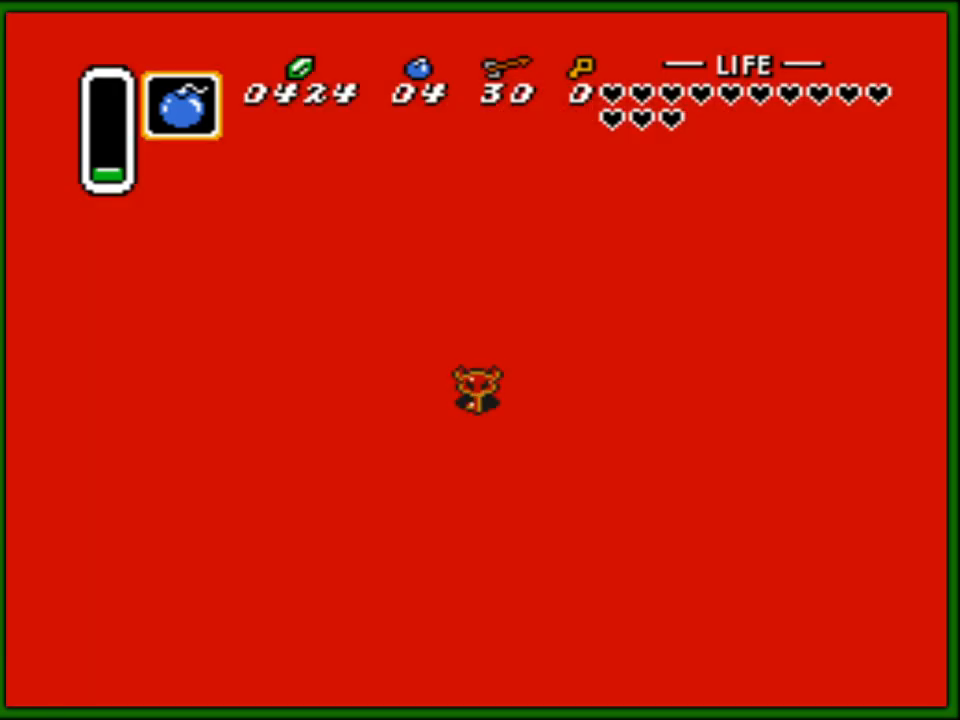
{"buttons": [], "events": [[17, "A", "up"], [67, "A", "down"], [183, "A", "up"], [250, "A", "down"], [333, "A", "up"], [400, "A", "down"], [500, "A", "up"]]}
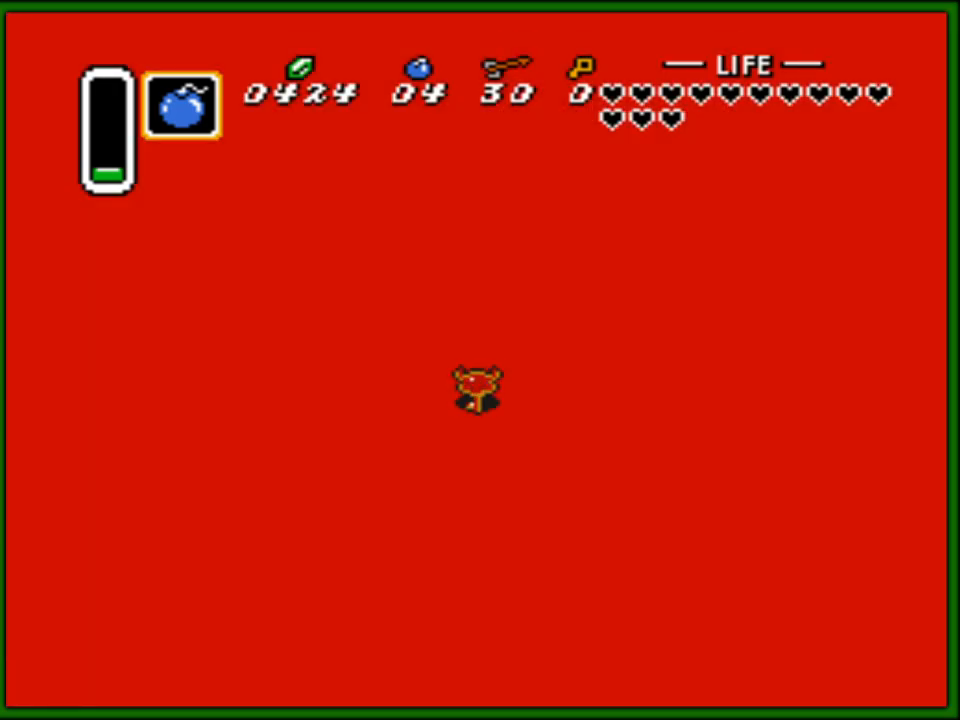
{"buttons": ["A"], "events": [[50, "A", "down"], [183, "A", "up"], [250, "A", "down"], [350, "A", "up"], [417, "A", "down"]]}
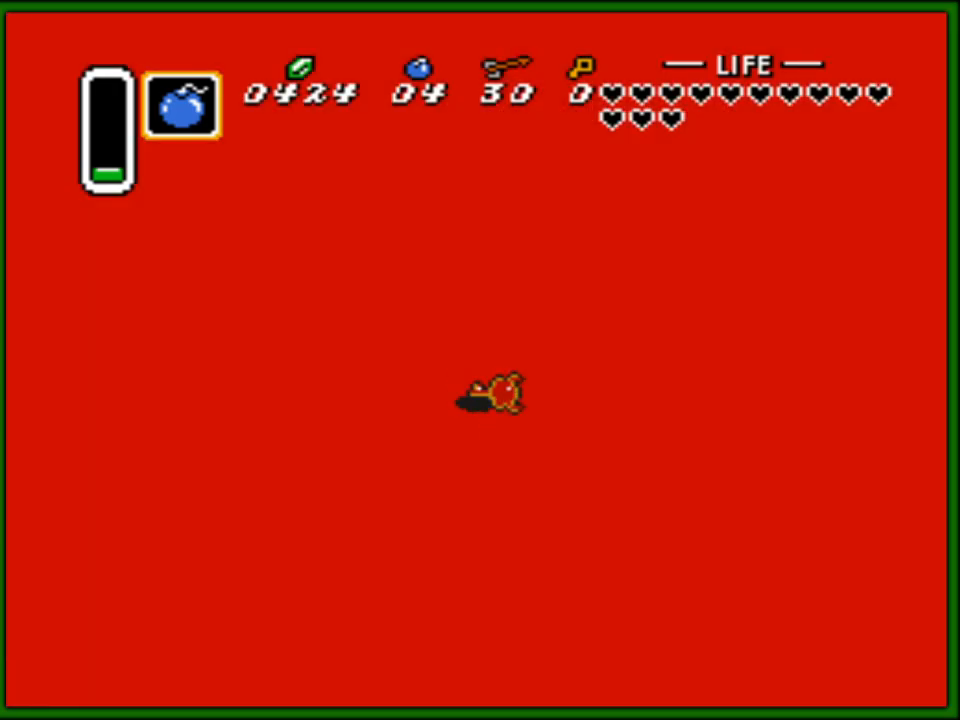
{"buttons": ["A"], "events": [[33, "A", "up"], [83, "A", "down"], [200, "A", "up"], [267, "A", "down"], [367, "A", "up"], [450, "A", "down"]]}
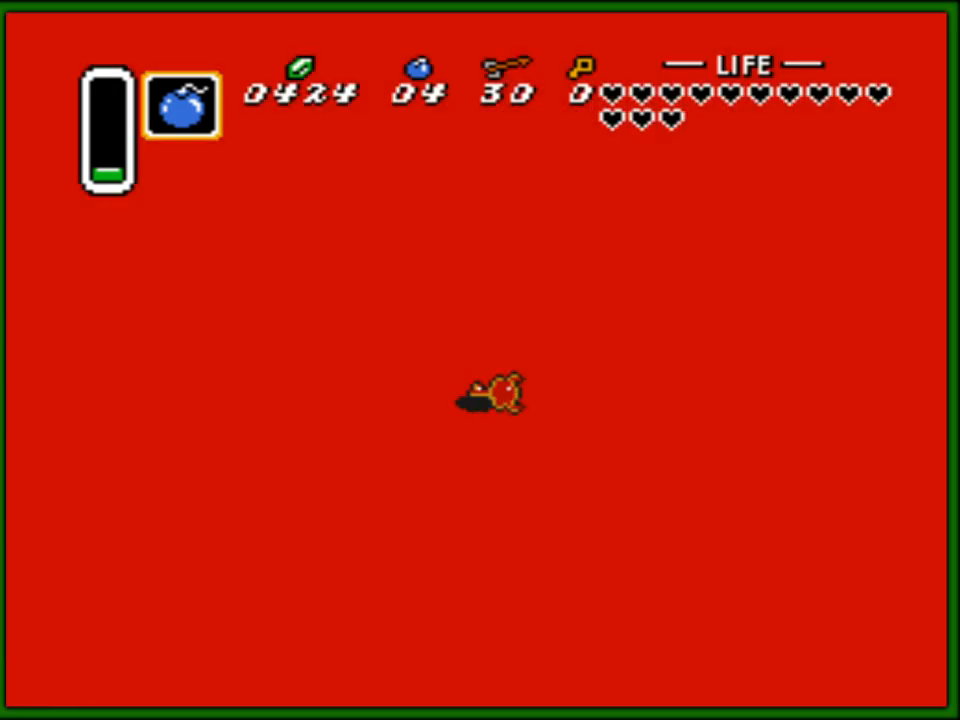
{"buttons": ["A"], "events": [[50, "A", "up"], [133, "A", "down"], [250, "A", "up"], [300, "A", "down"], [417, "A", "up"], [483, "A", "down"]]}
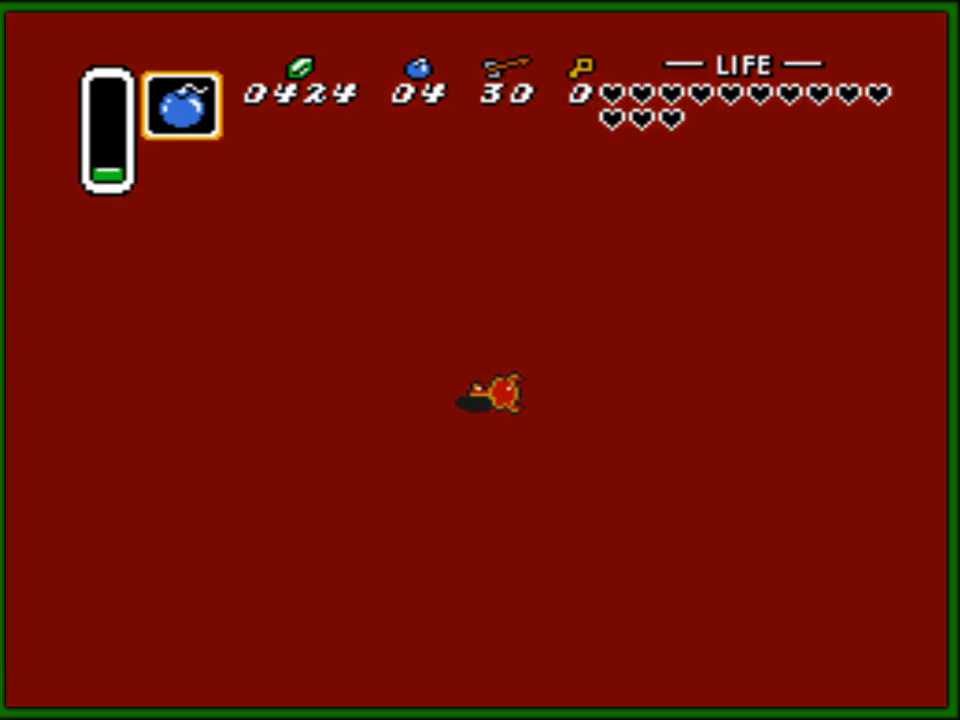
{"buttons": [], "events": [[100, "A", "up"], [167, "A", "down"], [283, "A", "up"], [350, "A", "down"], [467, "A", "up"]]}
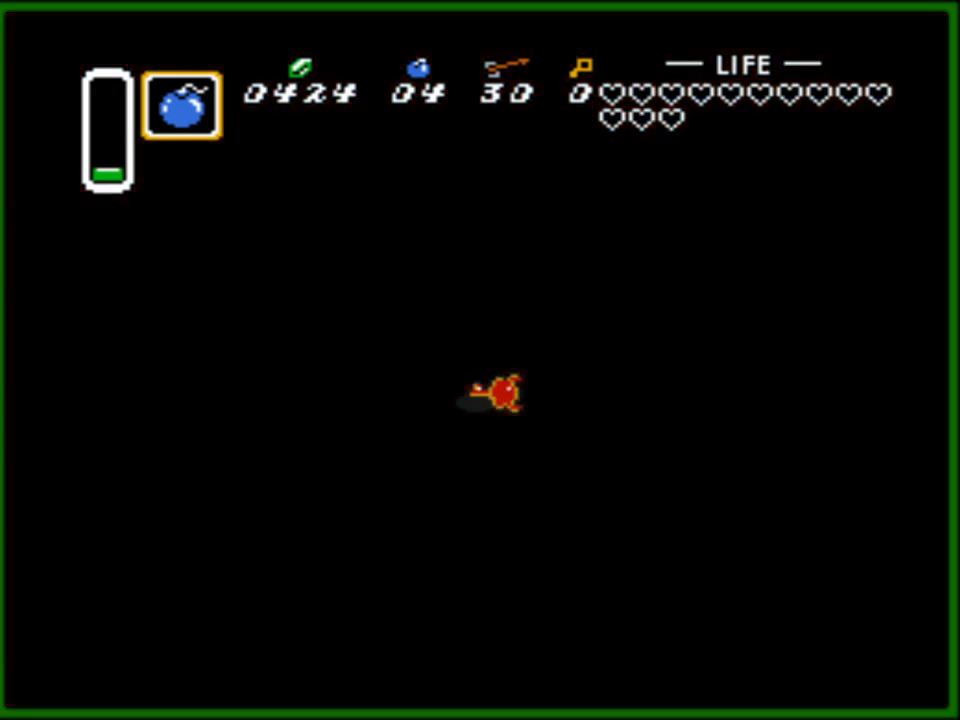
{"buttons": ["A"], "events": [[33, "A", "down"], [133, "A", "up"], [200, "A", "down"], [317, "A", "up"], [400, "A", "down"]]}
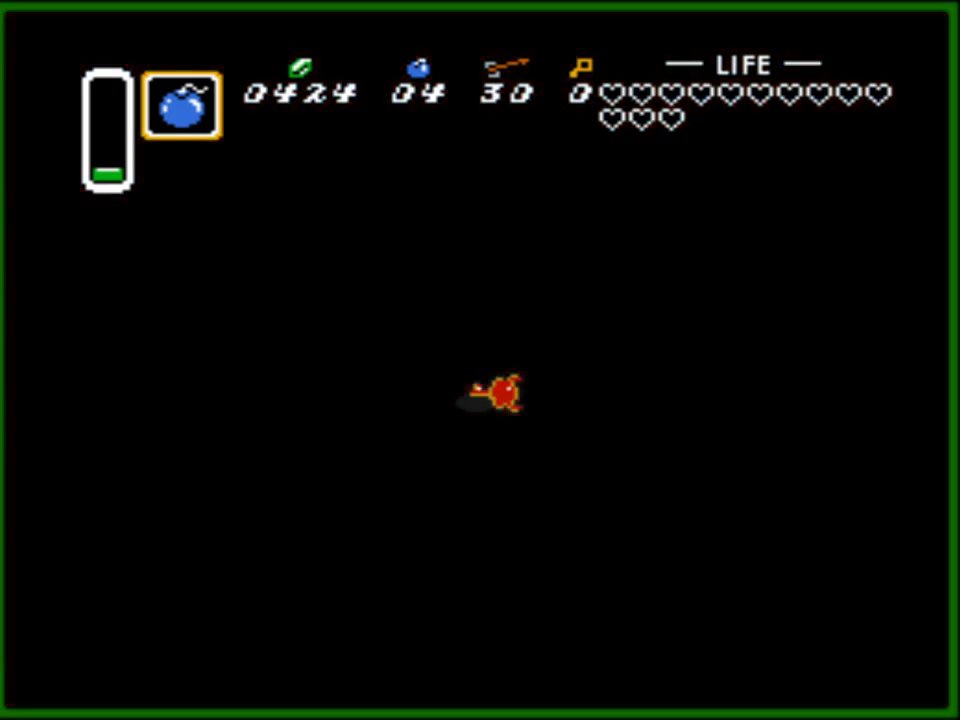
{"buttons": ["A"], "events": [[17, "A", "up"], [50, "A", "down"], [167, "A", "up"], [233, "A", "down"], [333, "A", "up"], [417, "A", "down"]]}
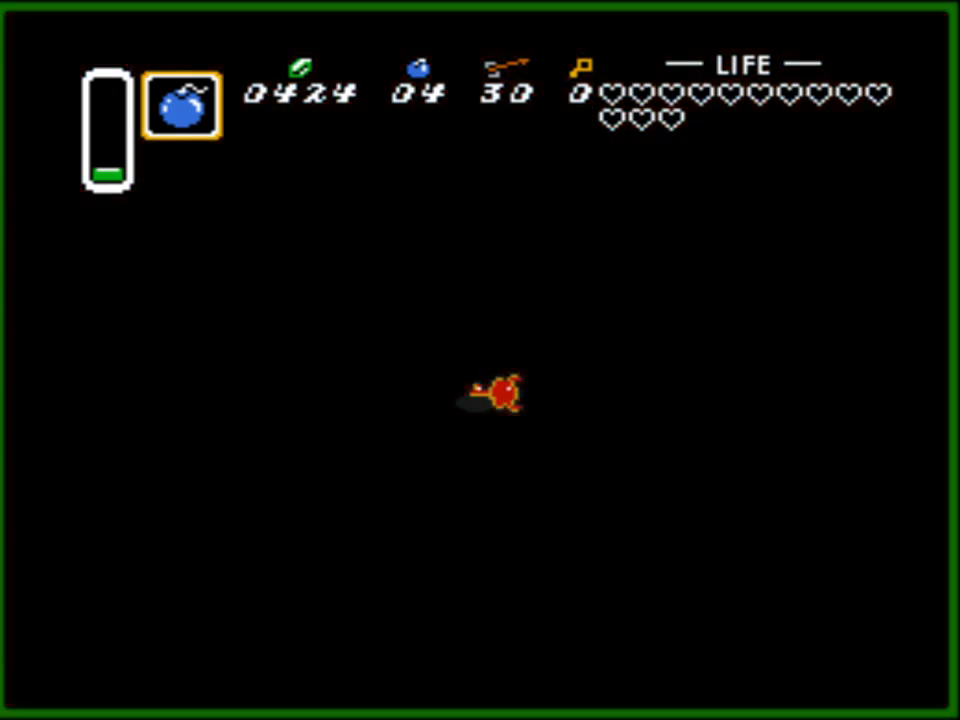
{"buttons": ["A"], "events": [[17, "A", "up"], [83, "A", "down"], [183, "A", "up"], [250, "A", "down"], [350, "A", "up"], [417, "A", "down"]]}
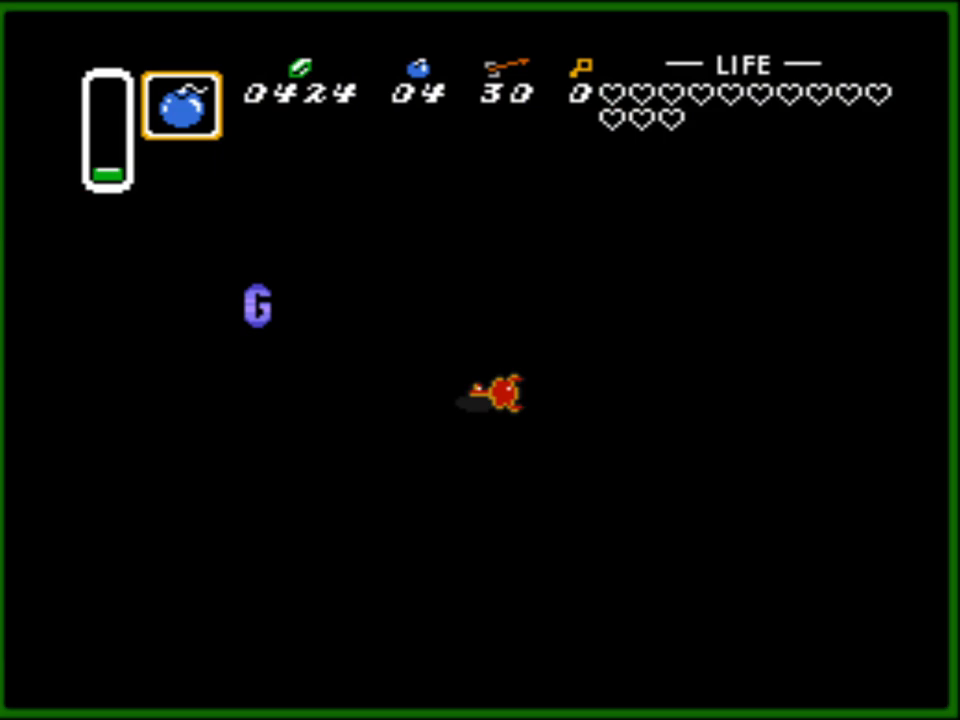
{"buttons": ["A"], "events": [[33, "A", "up"], [117, "A", "down"], [233, "A", "up"], [283, "A", "down"], [383, "A", "up"], [450, "A", "down"]]}
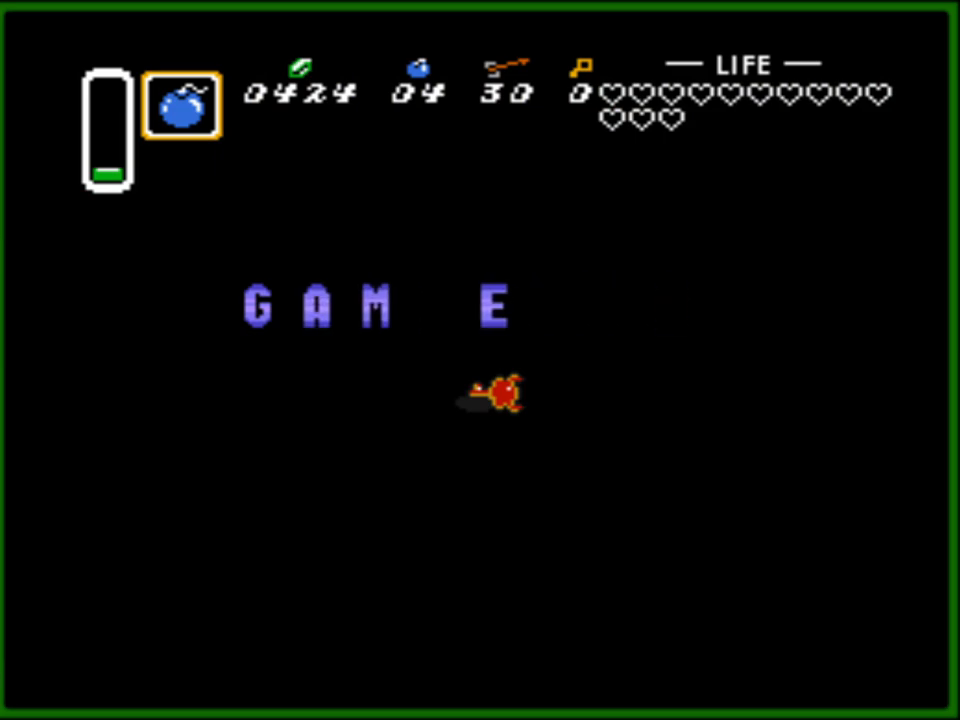
{"buttons": [], "events": [[17, "A", "up"], [100, "A", "down"], [200, "A", "up"], [267, "A", "down"], [333, "A", "up"], [400, "A", "down"], [500, "A", "up"]]}
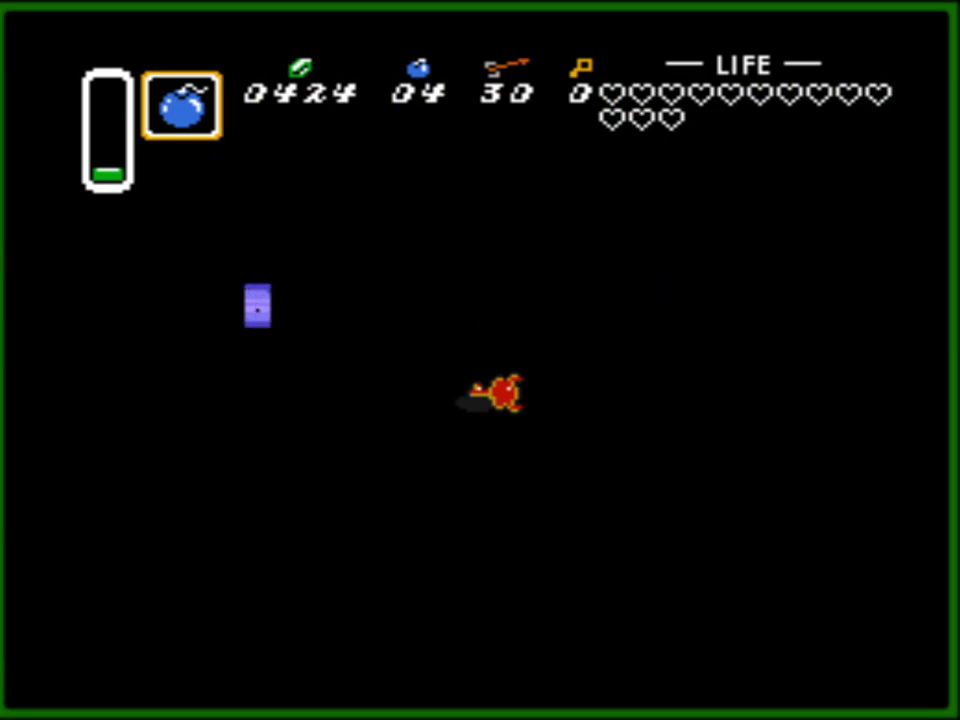
{"buttons": [], "events": [[50, "A", "down"], [150, "A", "up"], [217, "A", "down"], [300, "A", "up"], [367, "A", "down"], [483, "A", "up"]]}
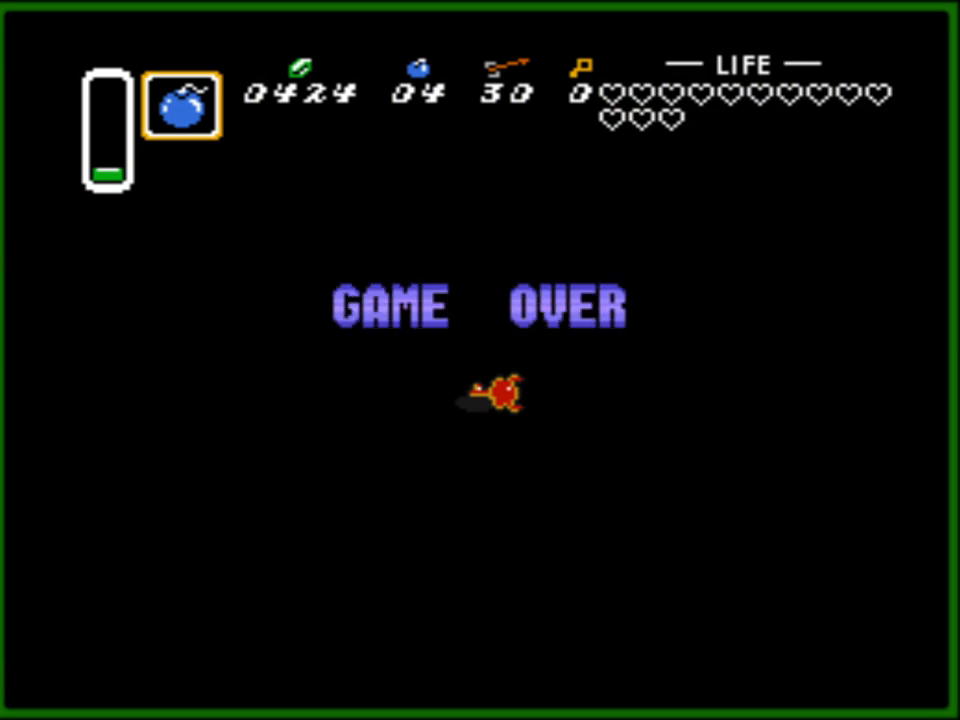
{"buttons": [], "events": [[33, "A", "down"], [133, "A", "up"], [200, "A", "down"], [283, "A", "up"], [350, "A", "down"], [467, "A", "up"]]}
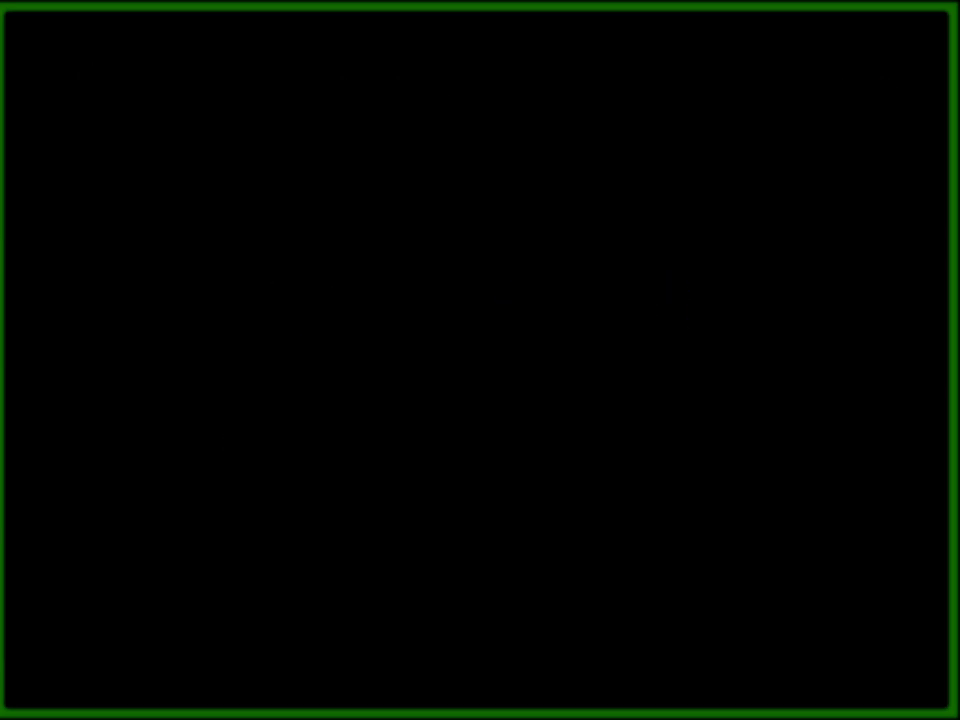
{"buttons": [], "events": [[50, "A", "down"], [150, "A", "up"], [217, "A", "down"], [300, "A", "up"], [367, "A", "down"], [483, "A", "up"]]}
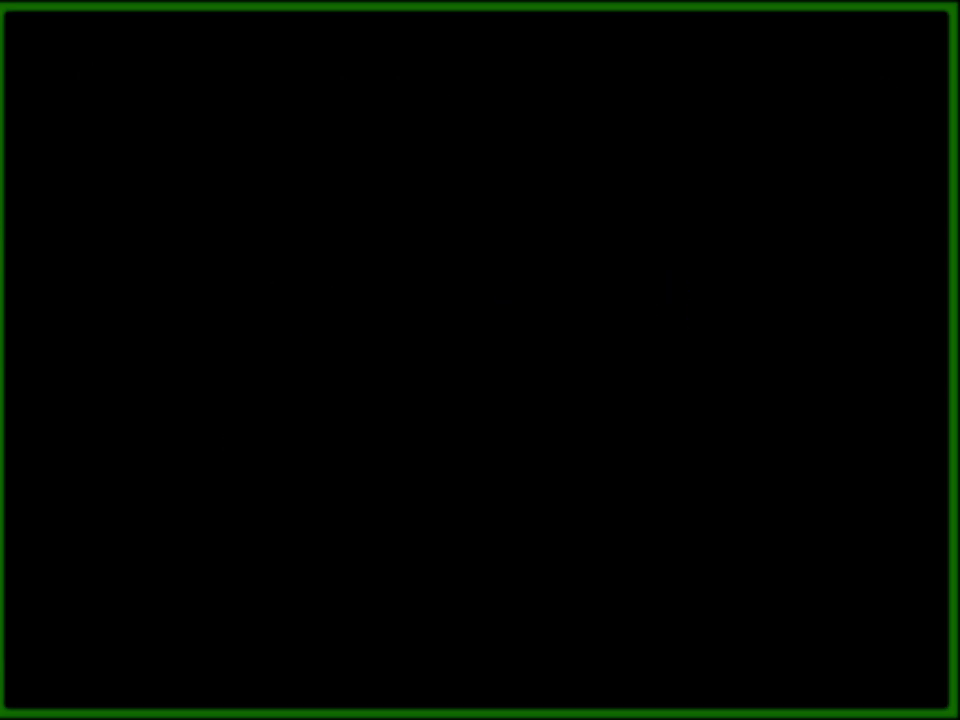
{"buttons": ["A"], "events": [[50, "A", "down"], [133, "A", "up"], [233, "A", "down"], [317, "A", "up"], [500, "A", "down"]]}
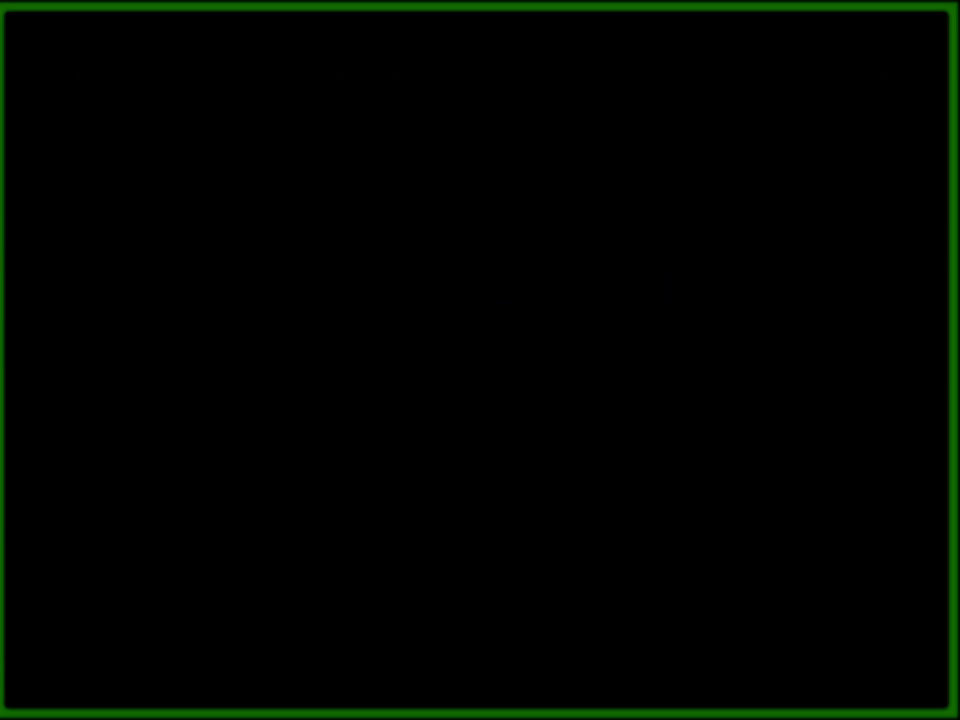
{"buttons": ["DPAD_UP"], "events": [[117, "A", "up"], [167, "A", "down"], [283, "A", "up"], [350, "DPAD_UP", "down"]]}
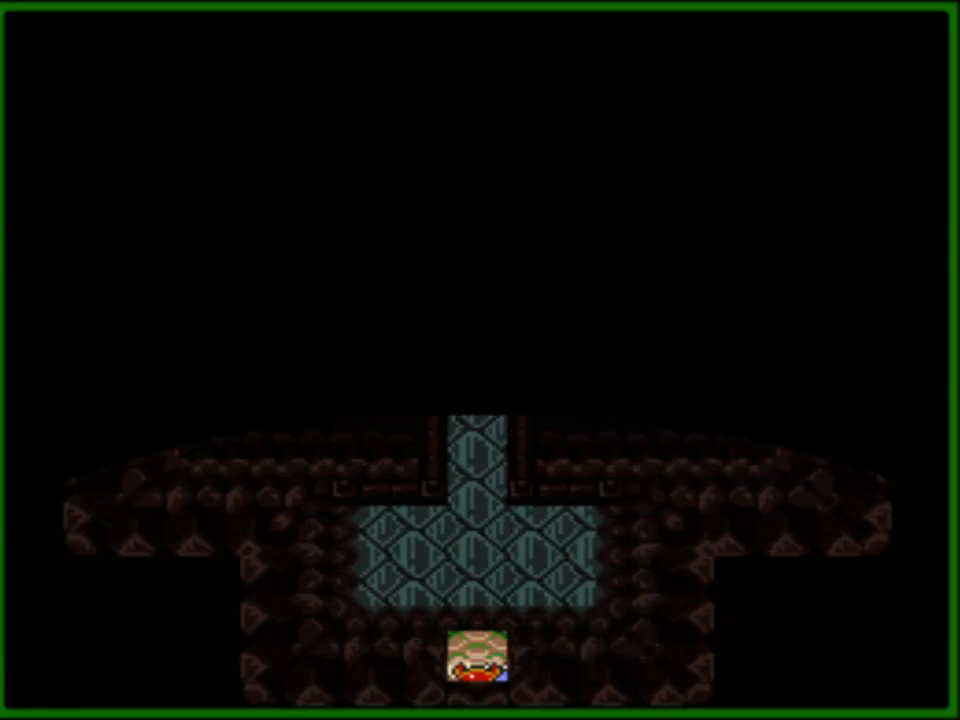
{"buttons": ["A", "DPAD_UP"], "events": [[267, "A", "down"]]}
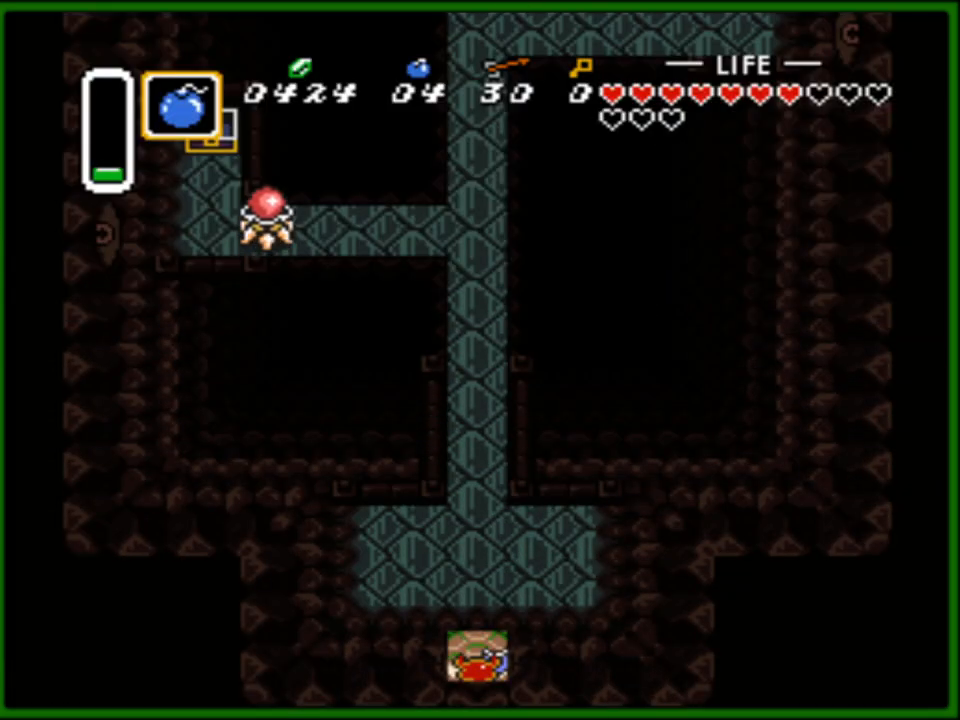
{"buttons": ["A", "DPAD_UP"], "events": [[67, "DPAD_UP", "up"], [367, "A", "up"], [367, "DPAD_UP", "down"], [450, "A", "down"]]}
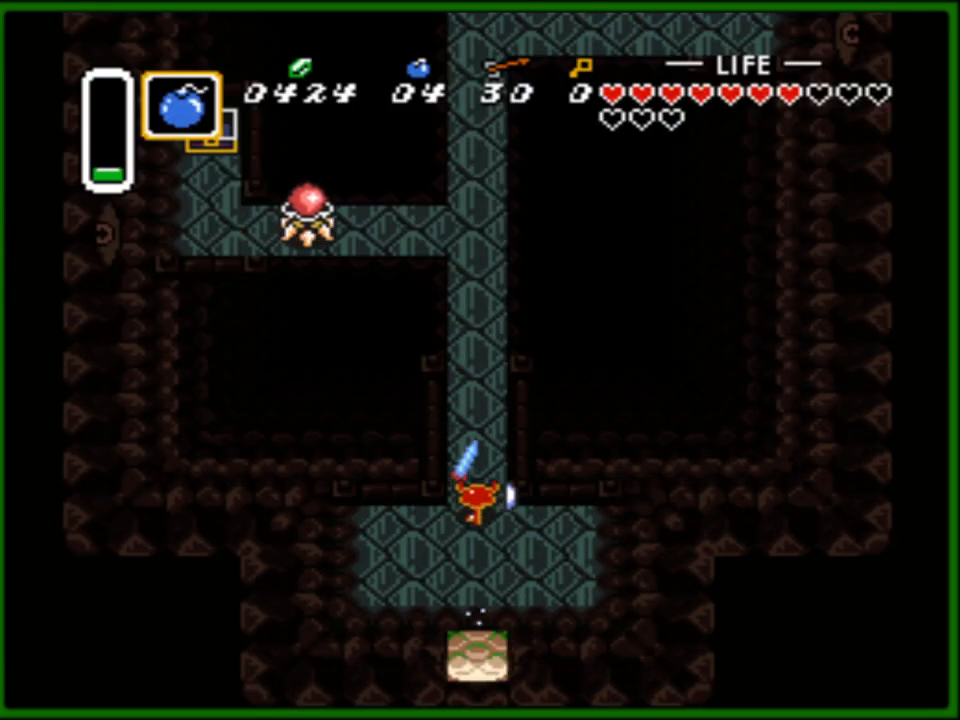
{"buttons": ["A"], "events": [[50, "DPAD_UP", "up"]]}
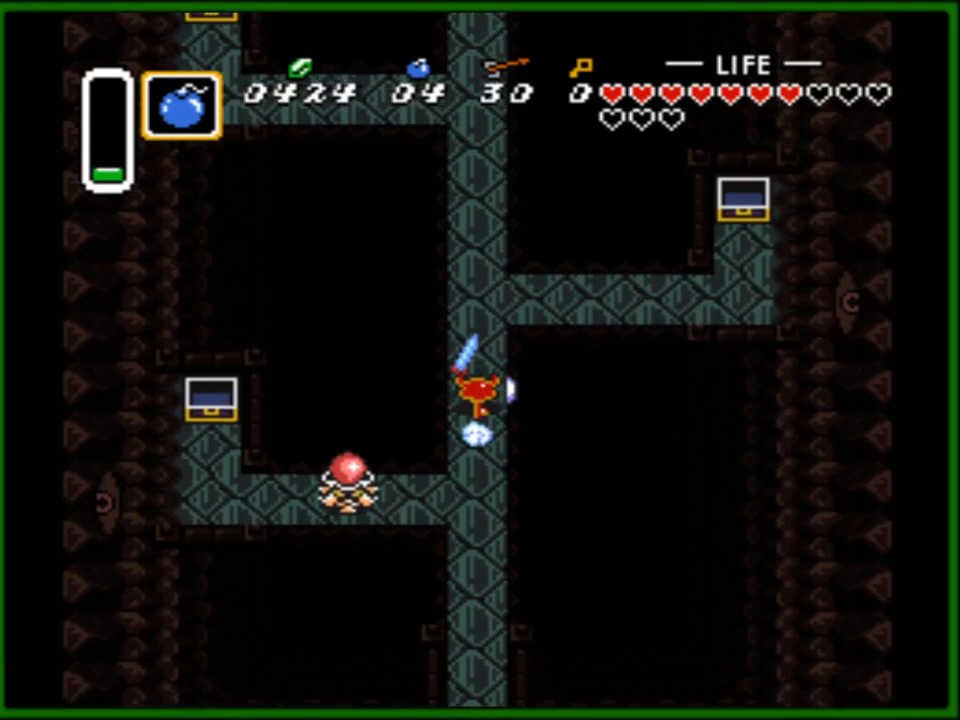
{"buttons": ["DPAD_LEFT"], "events": [[383, "A", "up"], [383, "DPAD_LEFT", "down"]]}
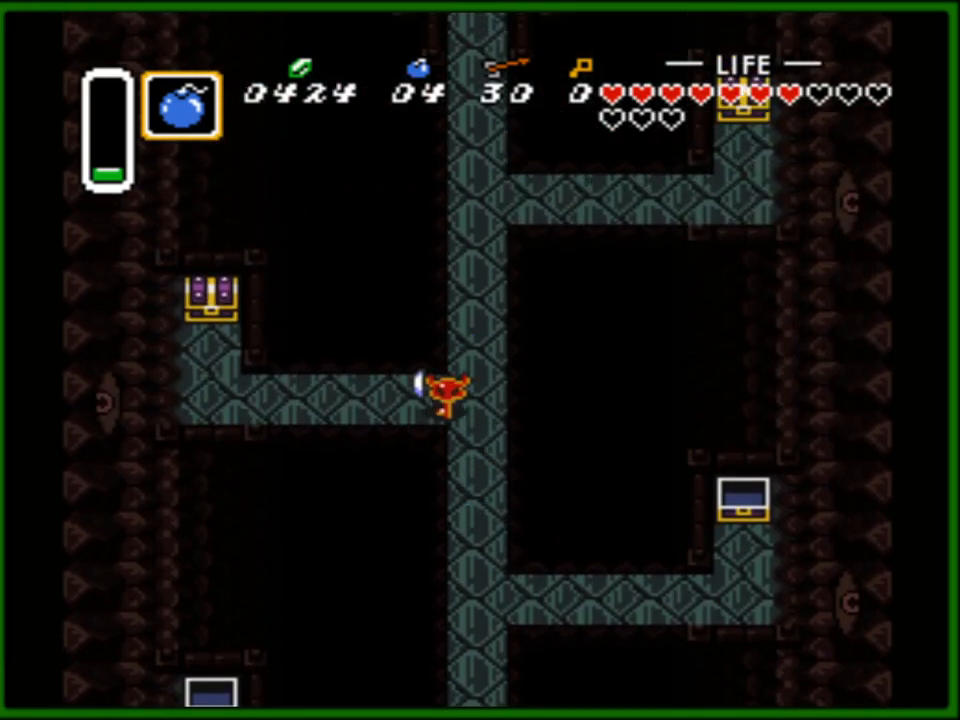
{"buttons": ["DPAD_LEFT"], "events": [[50, "DPAD_UP", "down"], [100, "DPAD_UP", "up"]]}
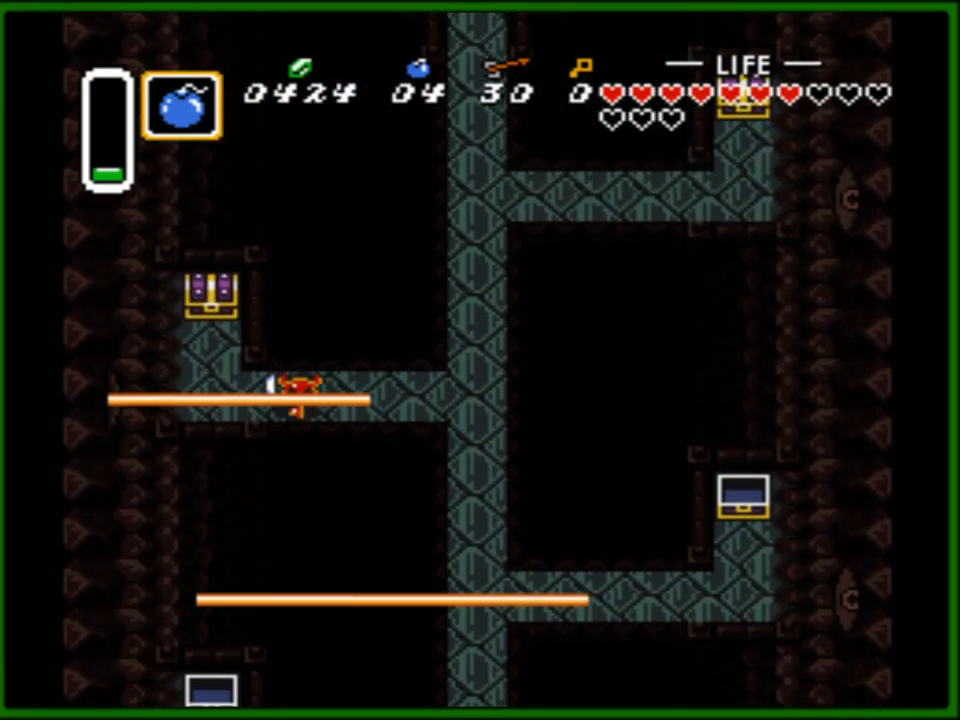
{"buttons": ["DPAD_UP"], "events": [[133, "DPAD_UP", "down"], [233, "DPAD_UP", "up"], [300, "DPAD_UP", "down"], [333, "DPAD_LEFT", "up"]]}
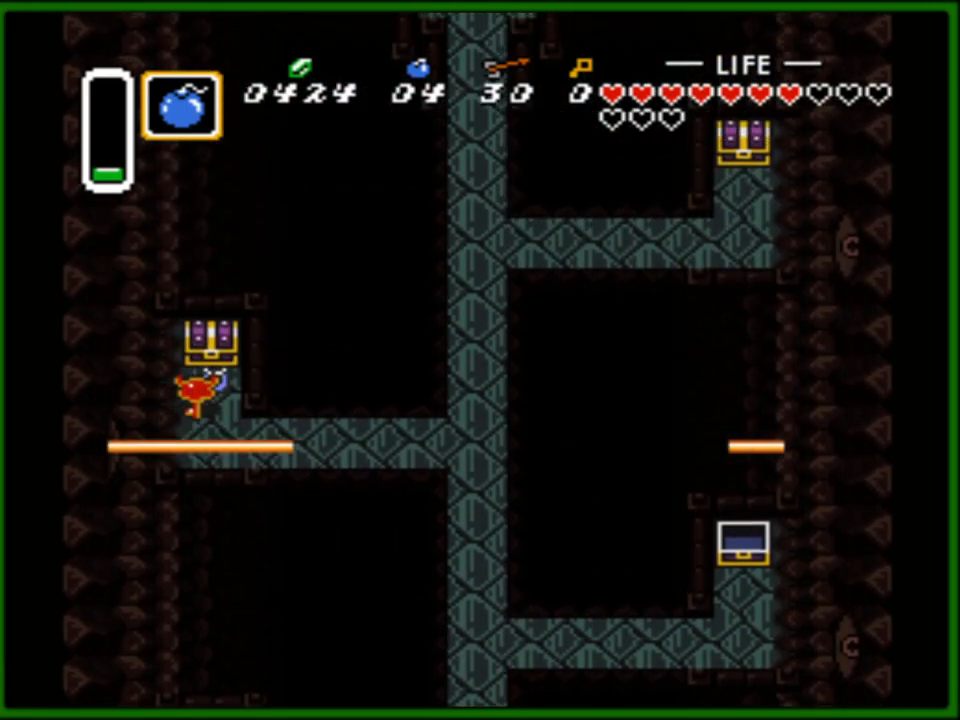
{"buttons": [], "events": [[17, "A", "down"], [117, "A", "up"], [183, "A", "down"], [283, "A", "up"], [367, "DPAD_UP", "up"]]}
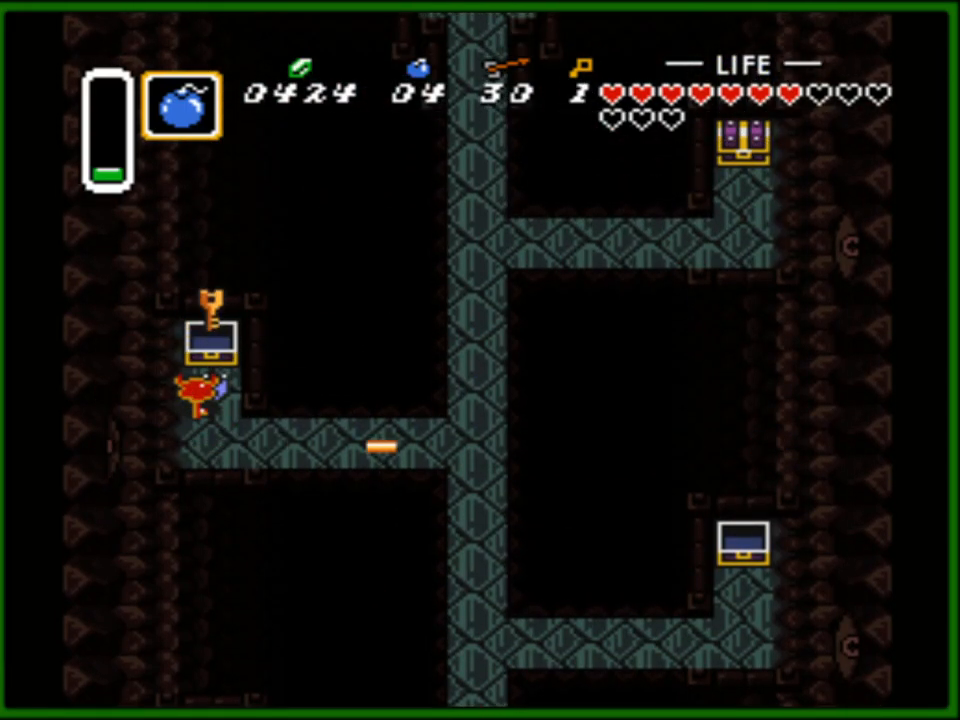
{"buttons": [], "events": []}
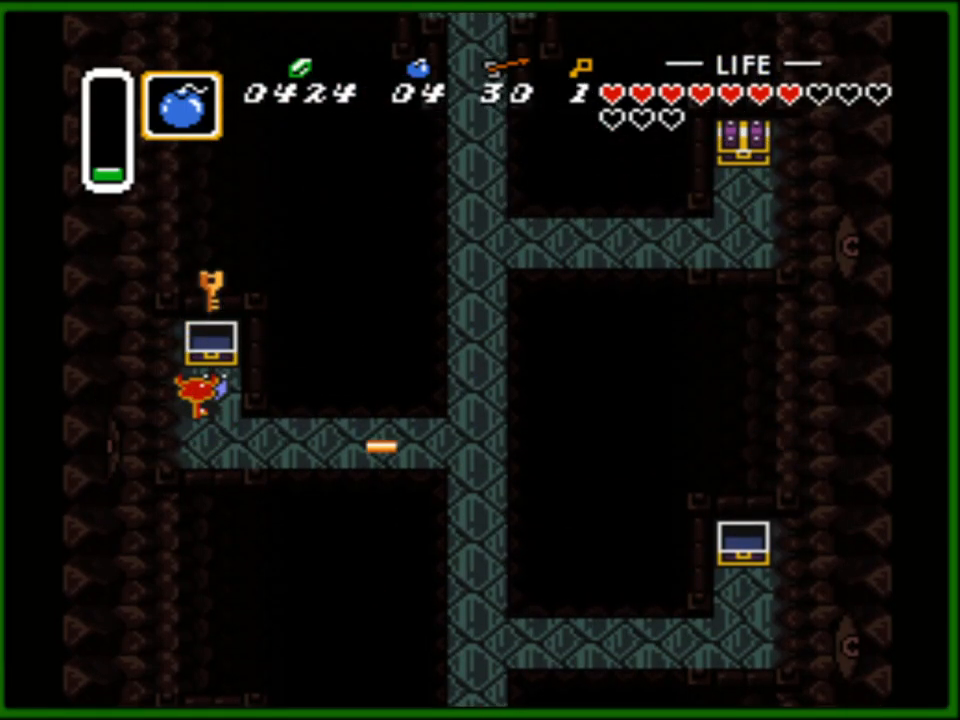
{"buttons": [], "events": []}
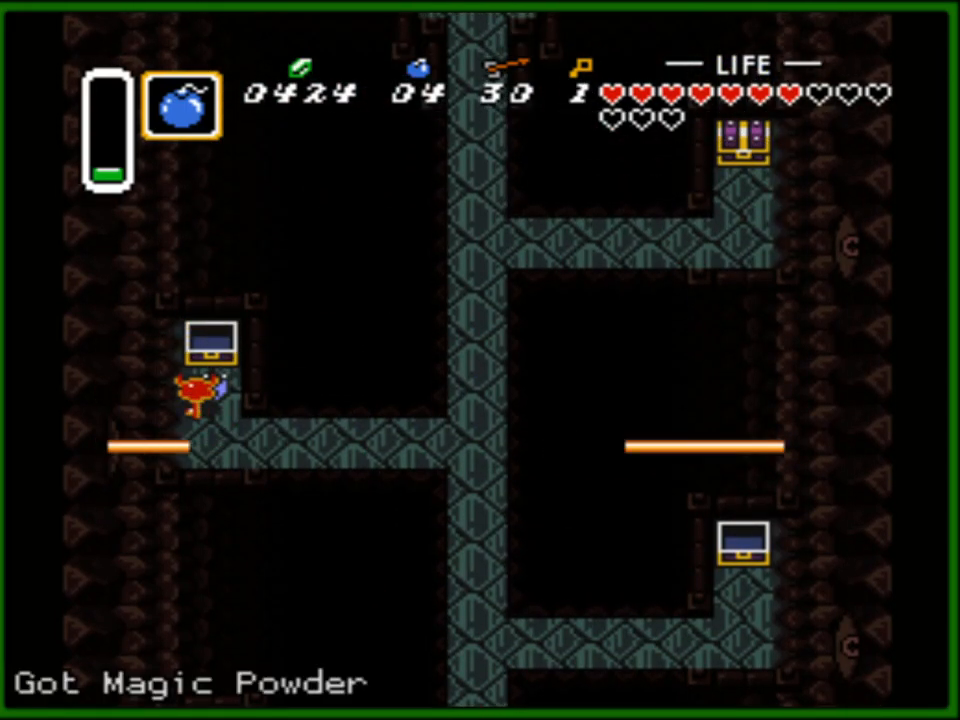
{"buttons": ["DPAD_RIGHT"], "events": [[250, "DPAD_DOWN", "down"], [250, "DPAD_RIGHT", "down"], [267, "DPAD_RIGHT", "up"], [300, "DPAD_RIGHT", "down"], [500, "DPAD_DOWN", "up"]]}
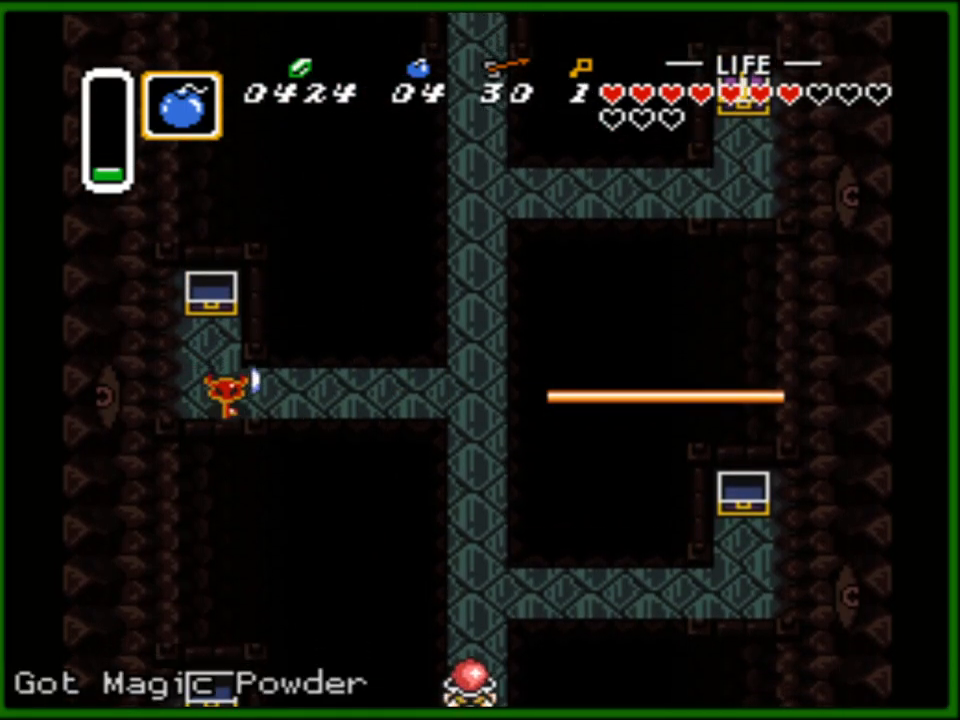
{"buttons": ["DPAD_RIGHT"], "events": []}